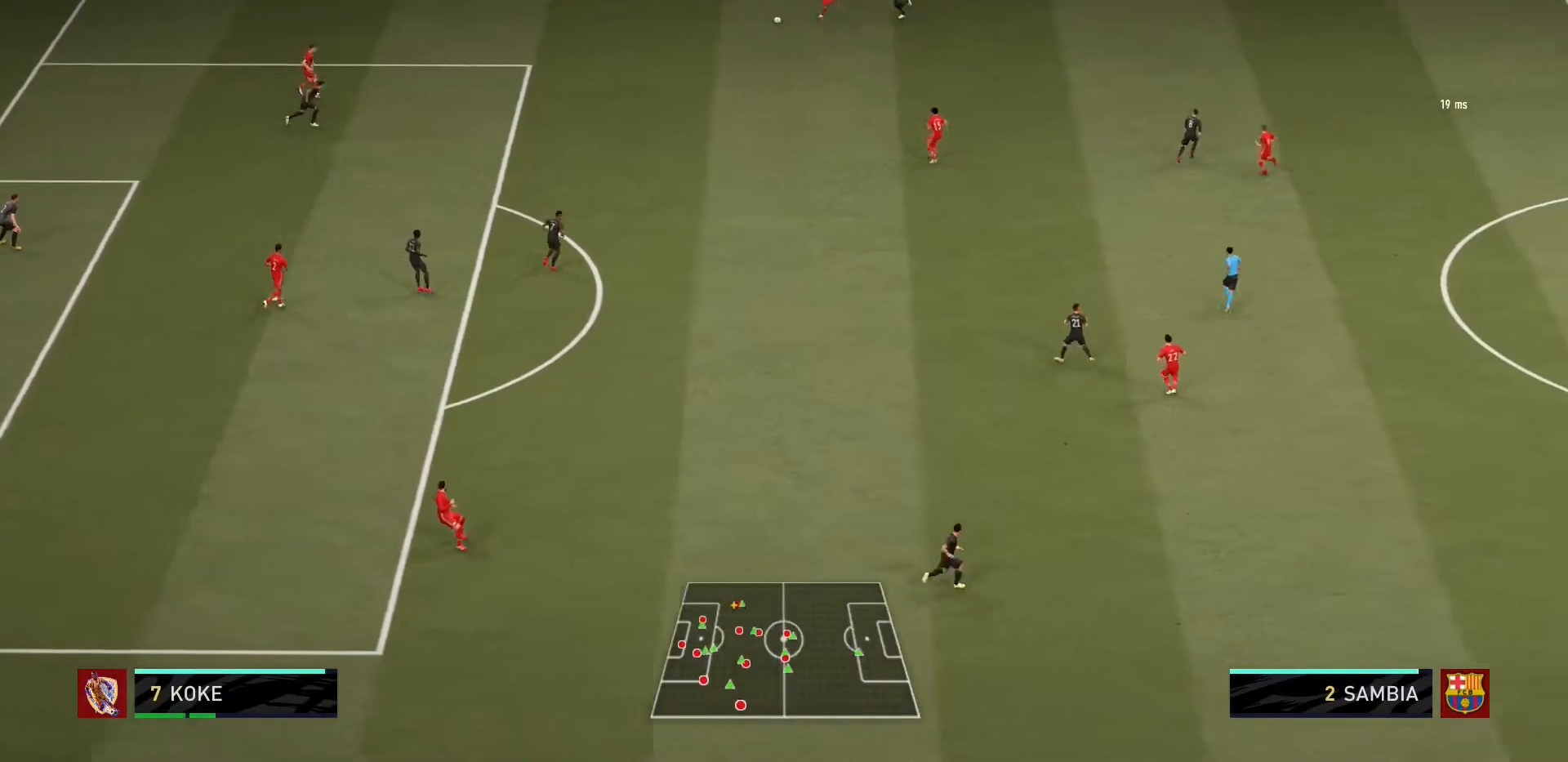
Gameplay with a controller (PlayStation layout); each line is a JSON object with the inputs held at the frame after it. "events" lists button and stick changes between this image and that frame as [ms after this image, input, new state], when the widget could be followed in between. Not read: L3 R3.
{"buttons": [], "left_stick": "center", "right_stick": "center", "events": [[34, "CROSS", "up"], [167, "left_stick", "center"]]}
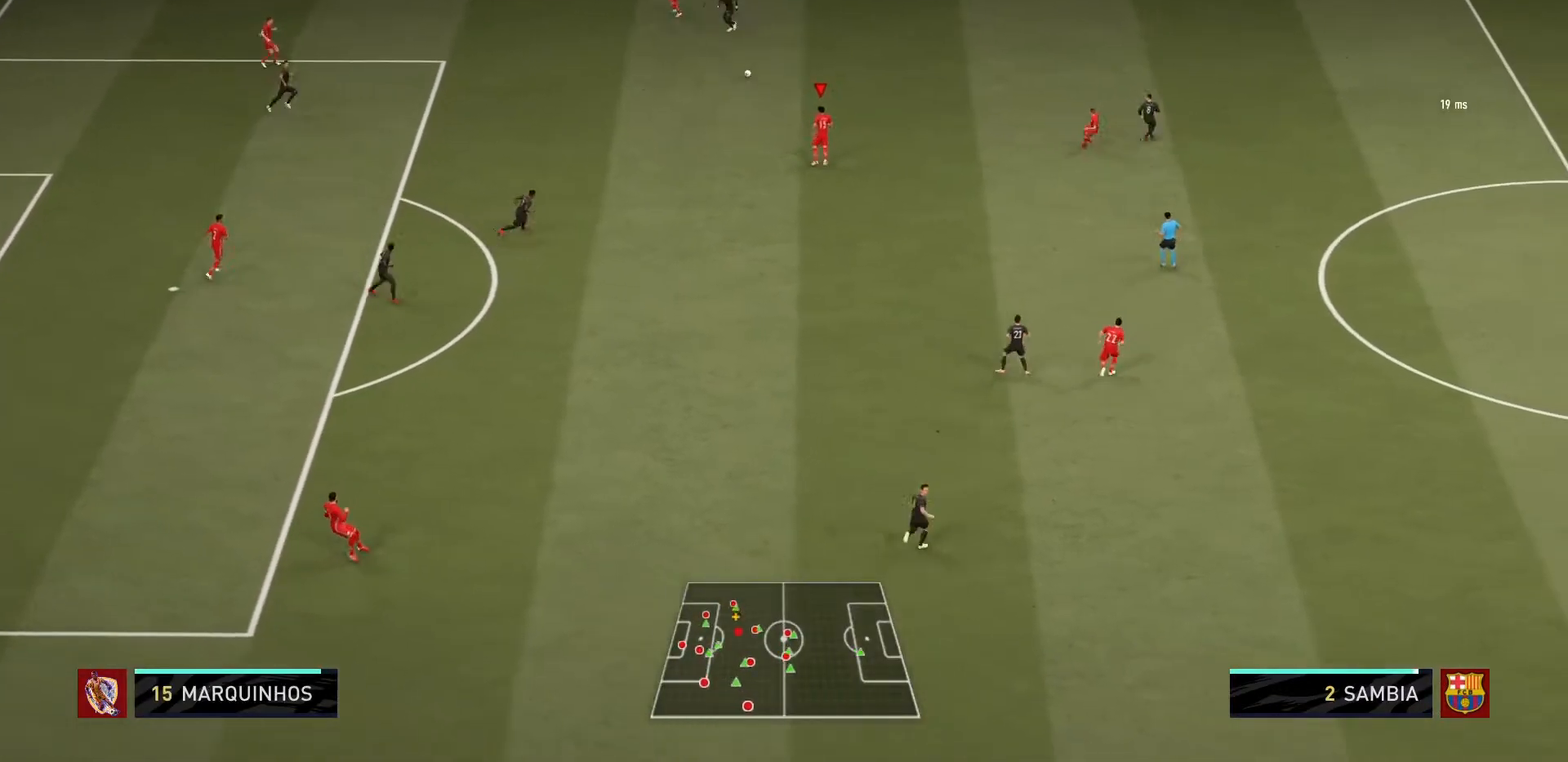
{"buttons": [], "left_stick": "center", "right_stick": "center", "events": [[33, "left_stick", "up-left"], [133, "left_stick", "up"], [367, "left_stick", "center"]]}
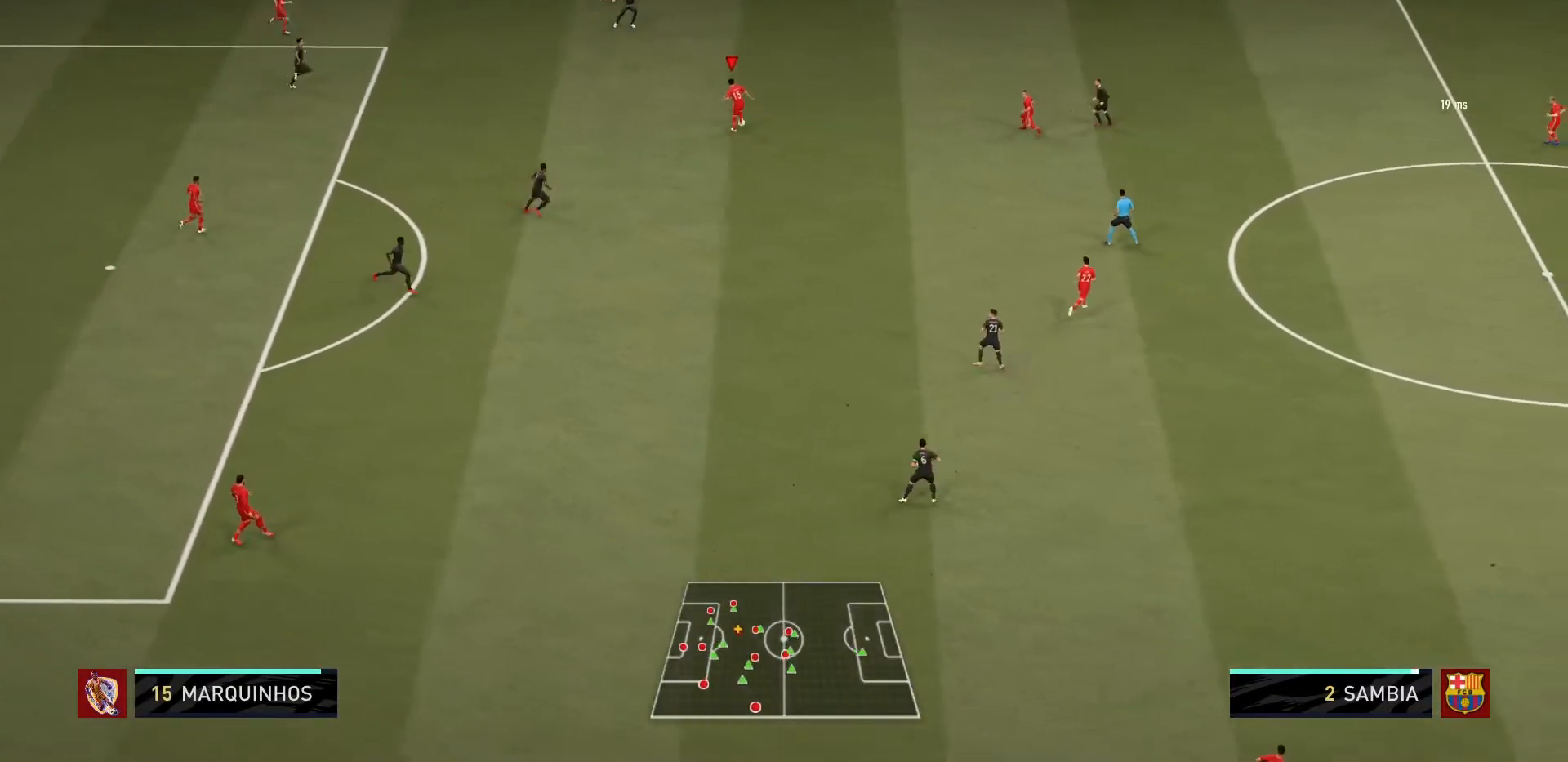
{"buttons": [], "left_stick": "right", "right_stick": "center", "events": [[34, "left_stick", "right"]]}
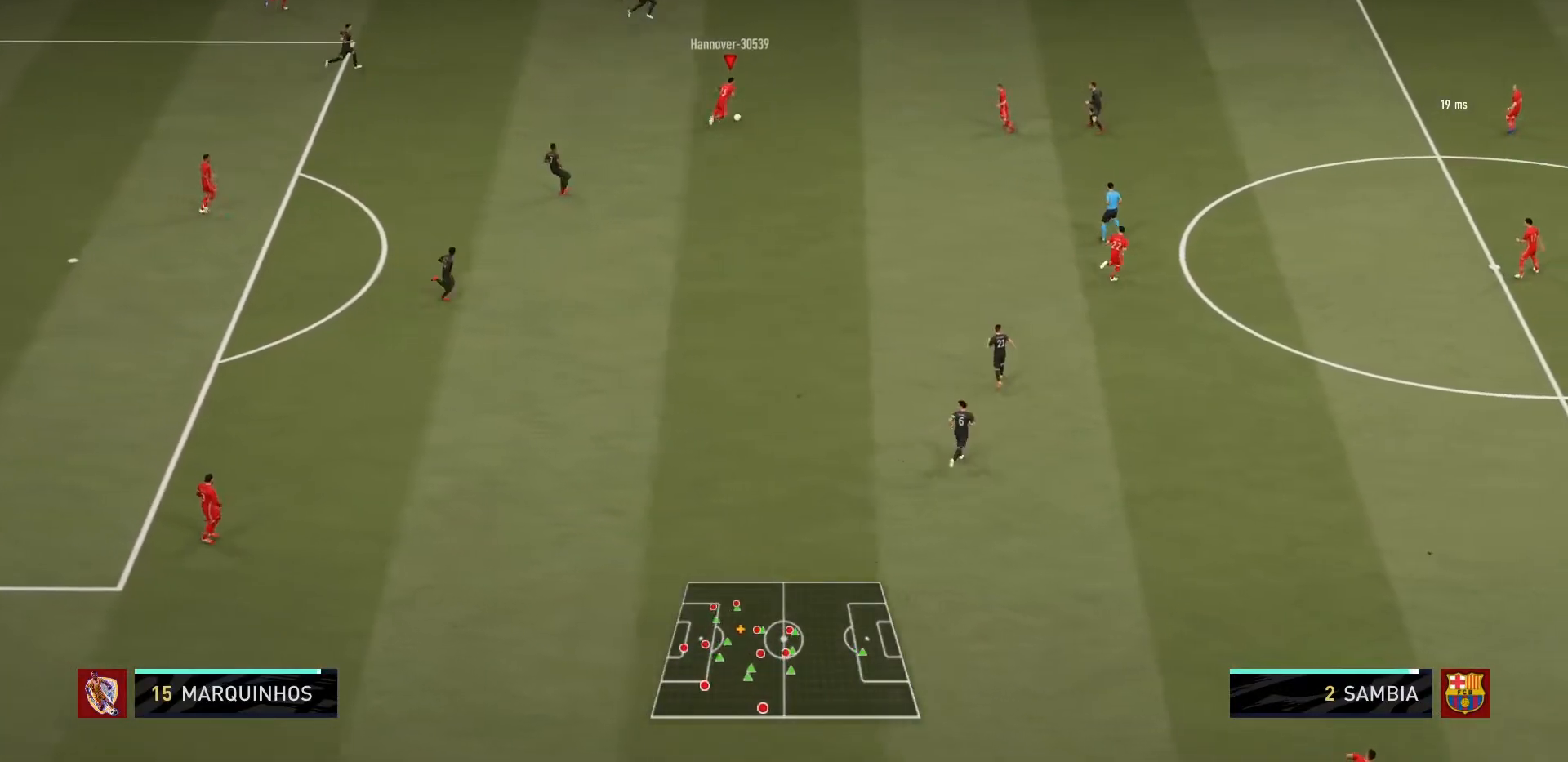
{"buttons": [], "left_stick": "down-right", "right_stick": "center", "events": [[467, "left_stick", "down-right"]]}
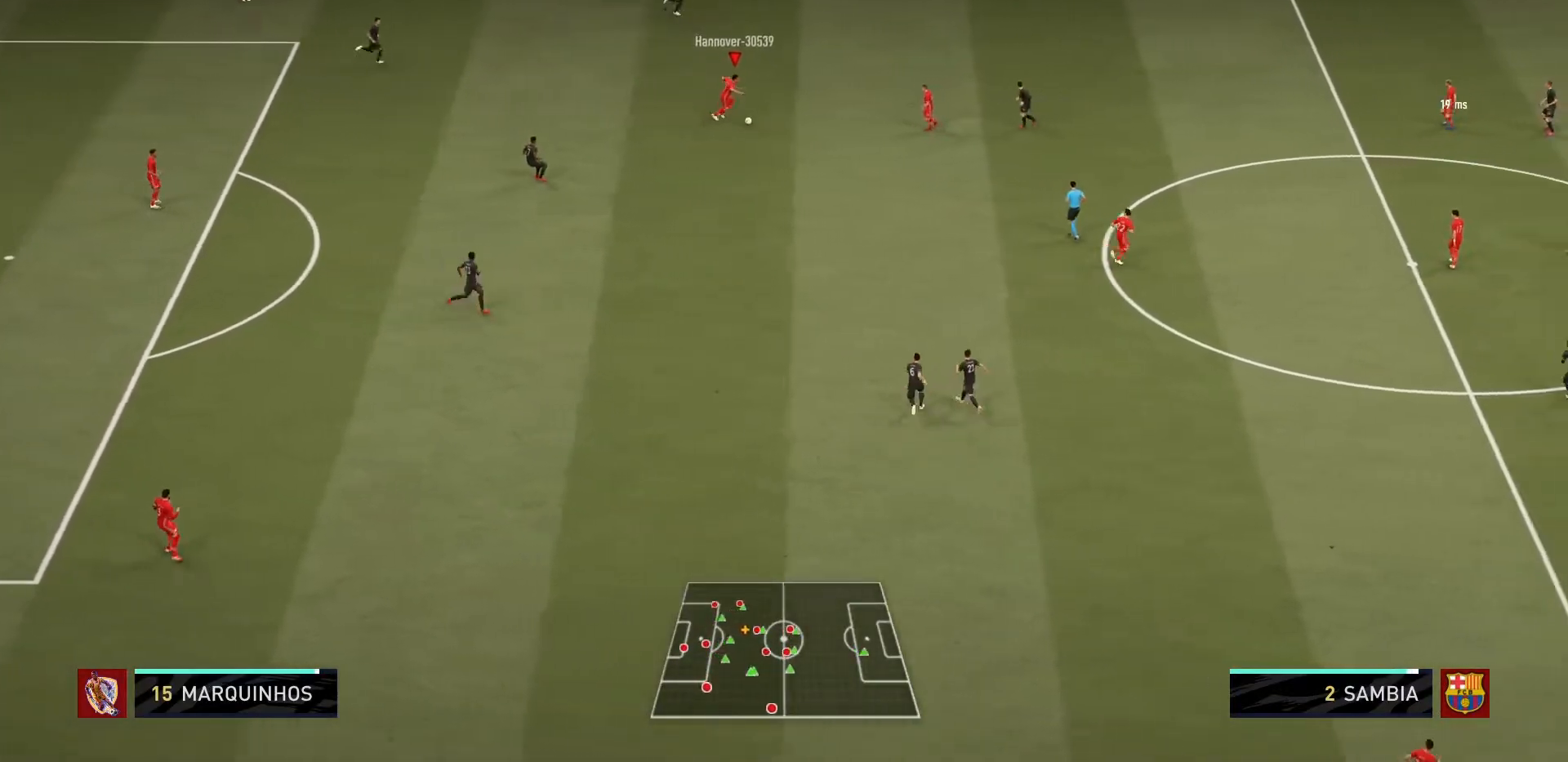
{"buttons": [], "left_stick": "down", "right_stick": "center", "events": [[167, "left_stick", "down"]]}
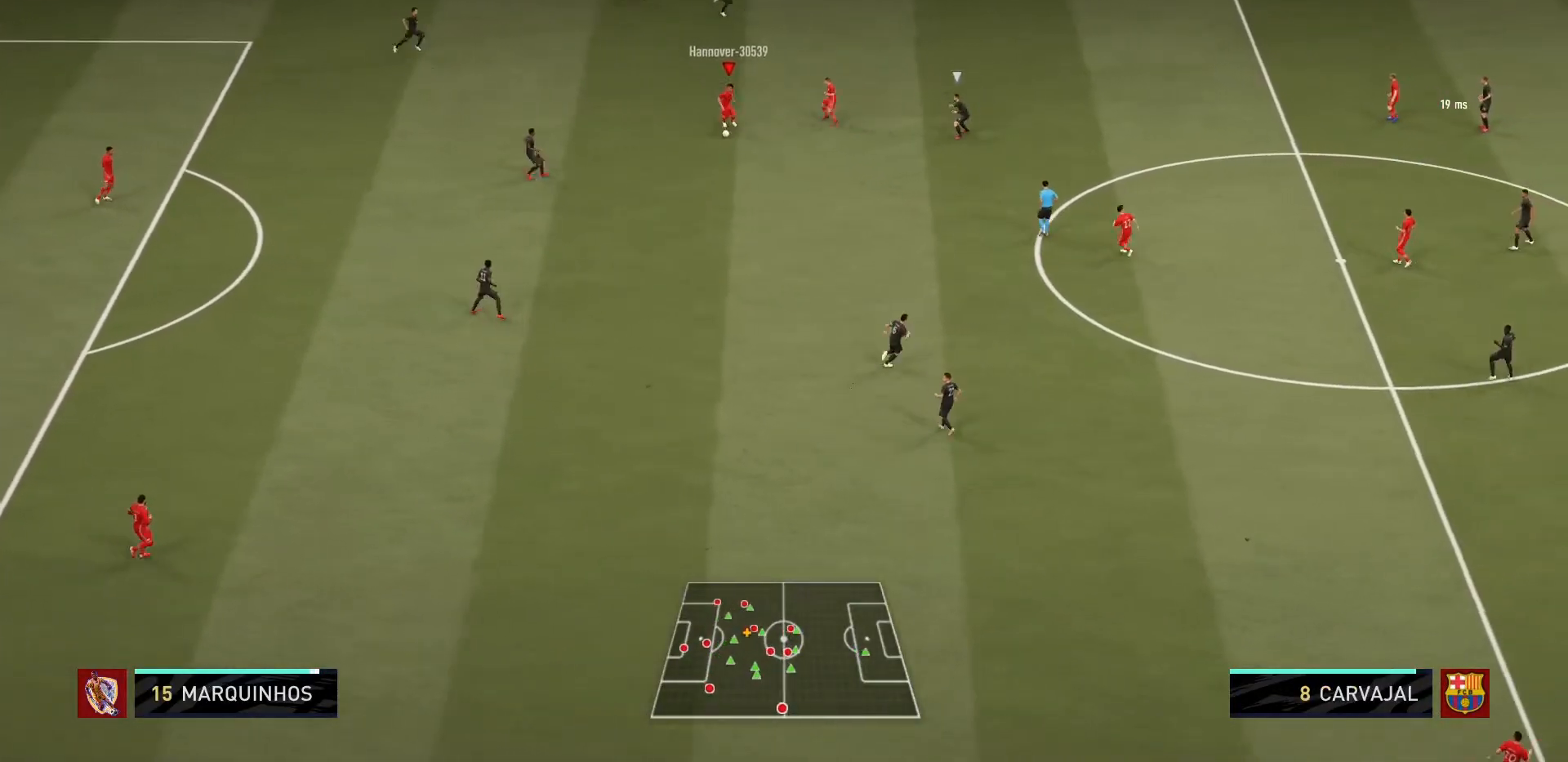
{"buttons": ["CROSS"], "left_stick": "down-right", "right_stick": "center", "events": [[200, "left_stick", "down-right"], [400, "CROSS", "down"]]}
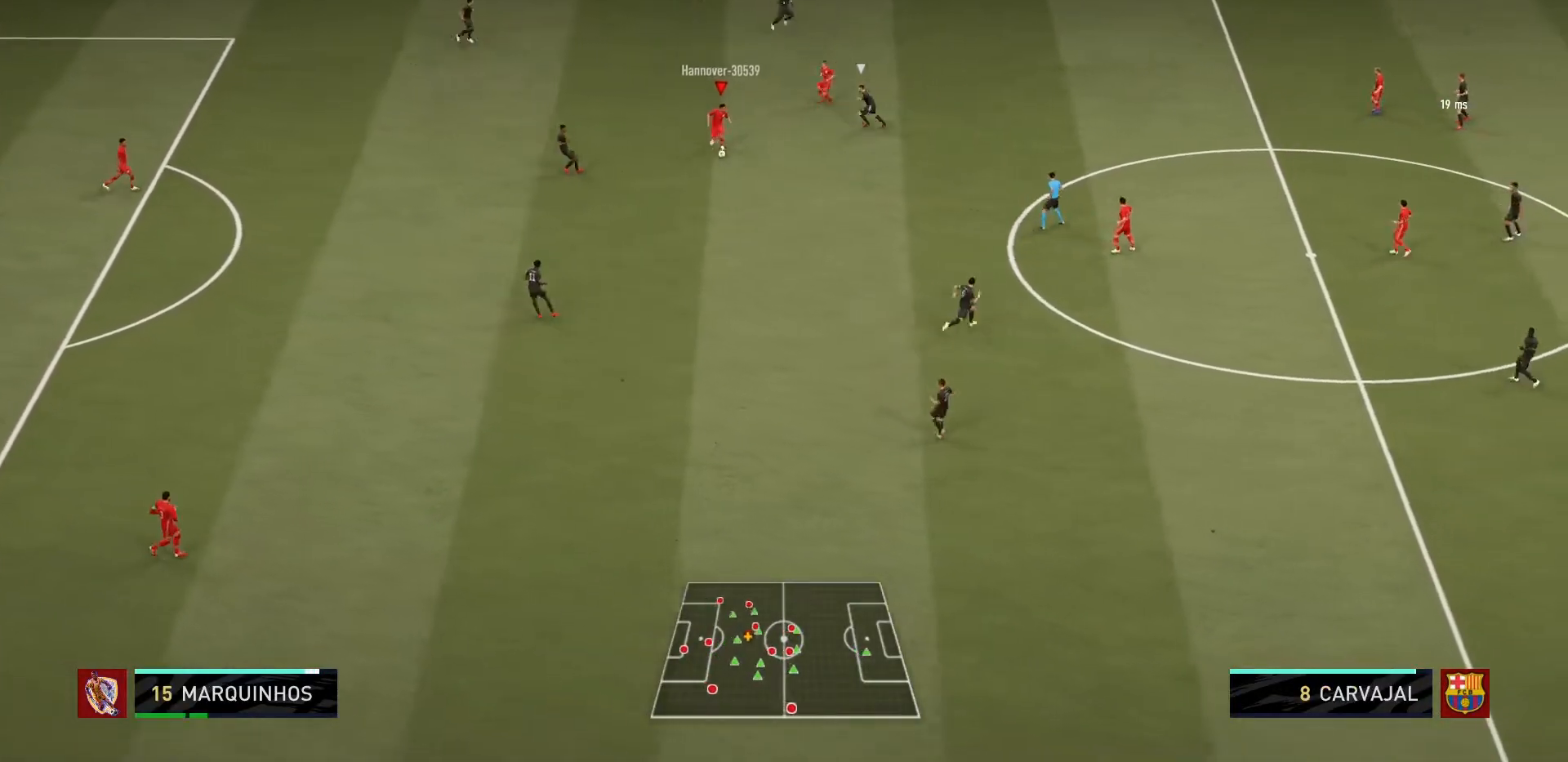
{"buttons": [], "left_stick": "right", "right_stick": "center", "events": [[67, "CROSS", "up"], [300, "left_stick", "center"], [467, "left_stick", "right"]]}
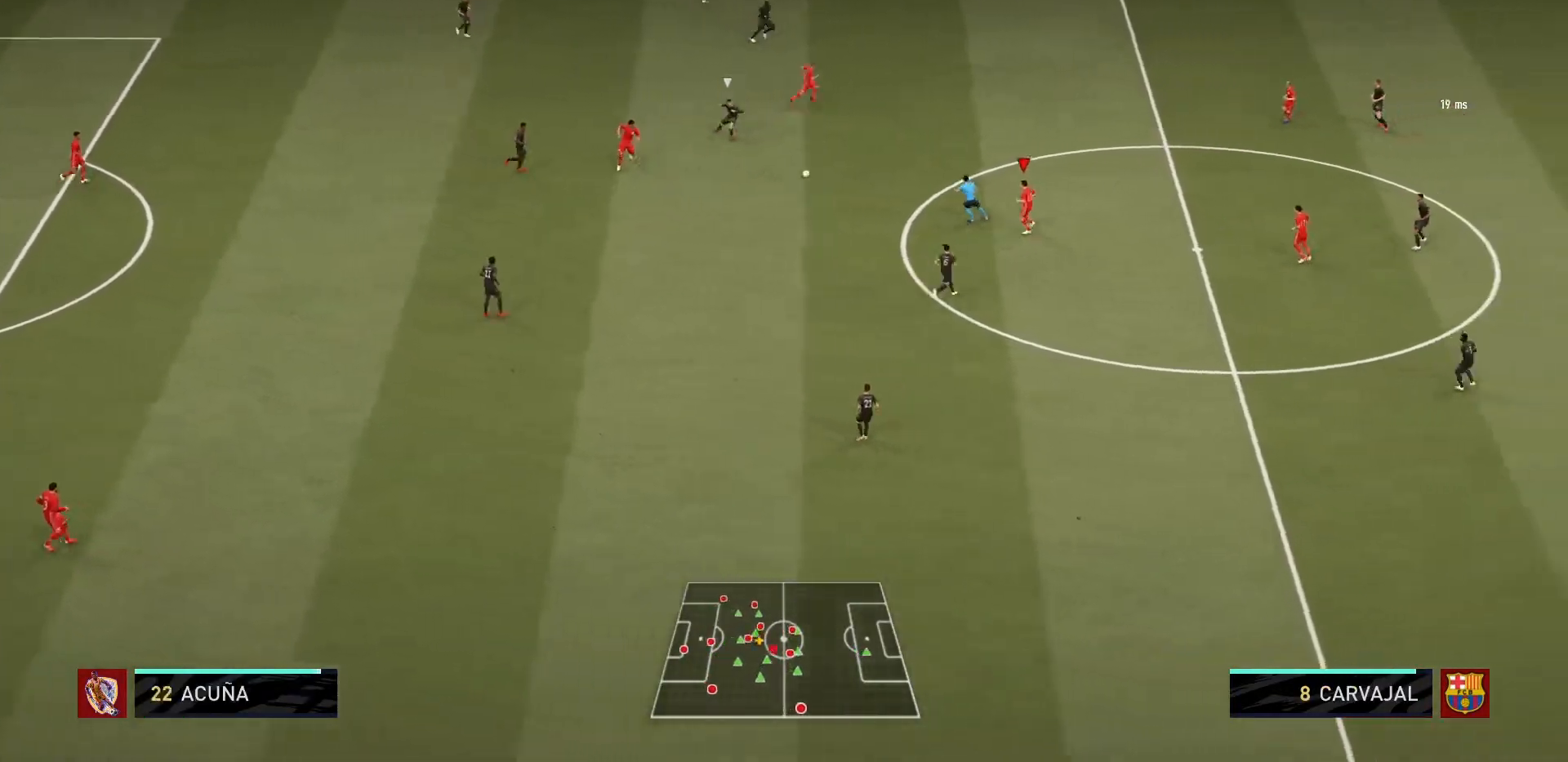
{"buttons": ["CROSS", "L1"], "left_stick": "up", "right_stick": "center", "events": [[367, "left_stick", "up-right"], [467, "left_stick", "up"], [500, "CROSS", "down"], [500, "L1", "down"]]}
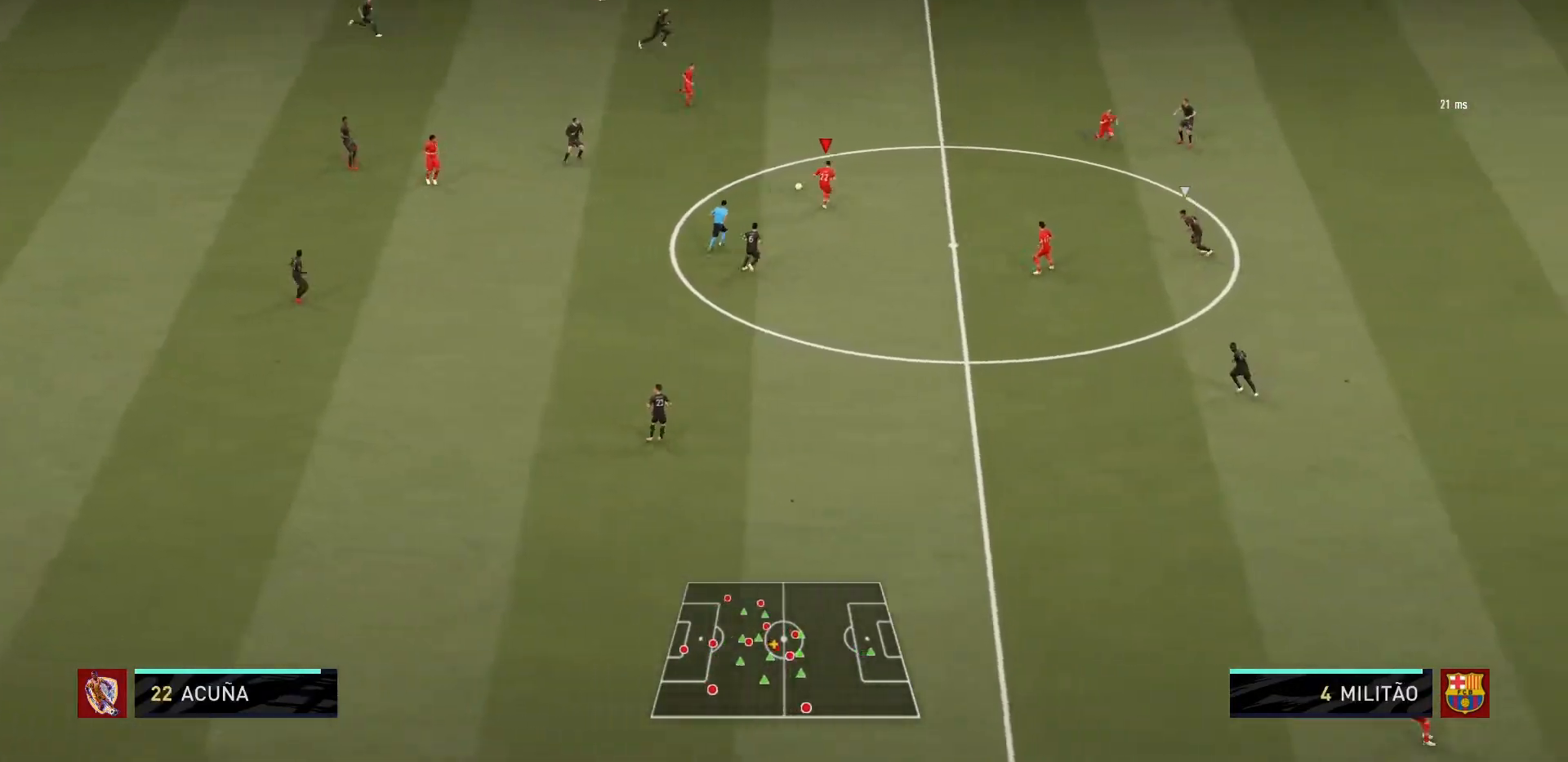
{"buttons": [], "left_stick": "right", "right_stick": "center", "events": [[134, "CROSS", "up"], [134, "L1", "up"], [167, "left_stick", "center"], [467, "left_stick", "right"]]}
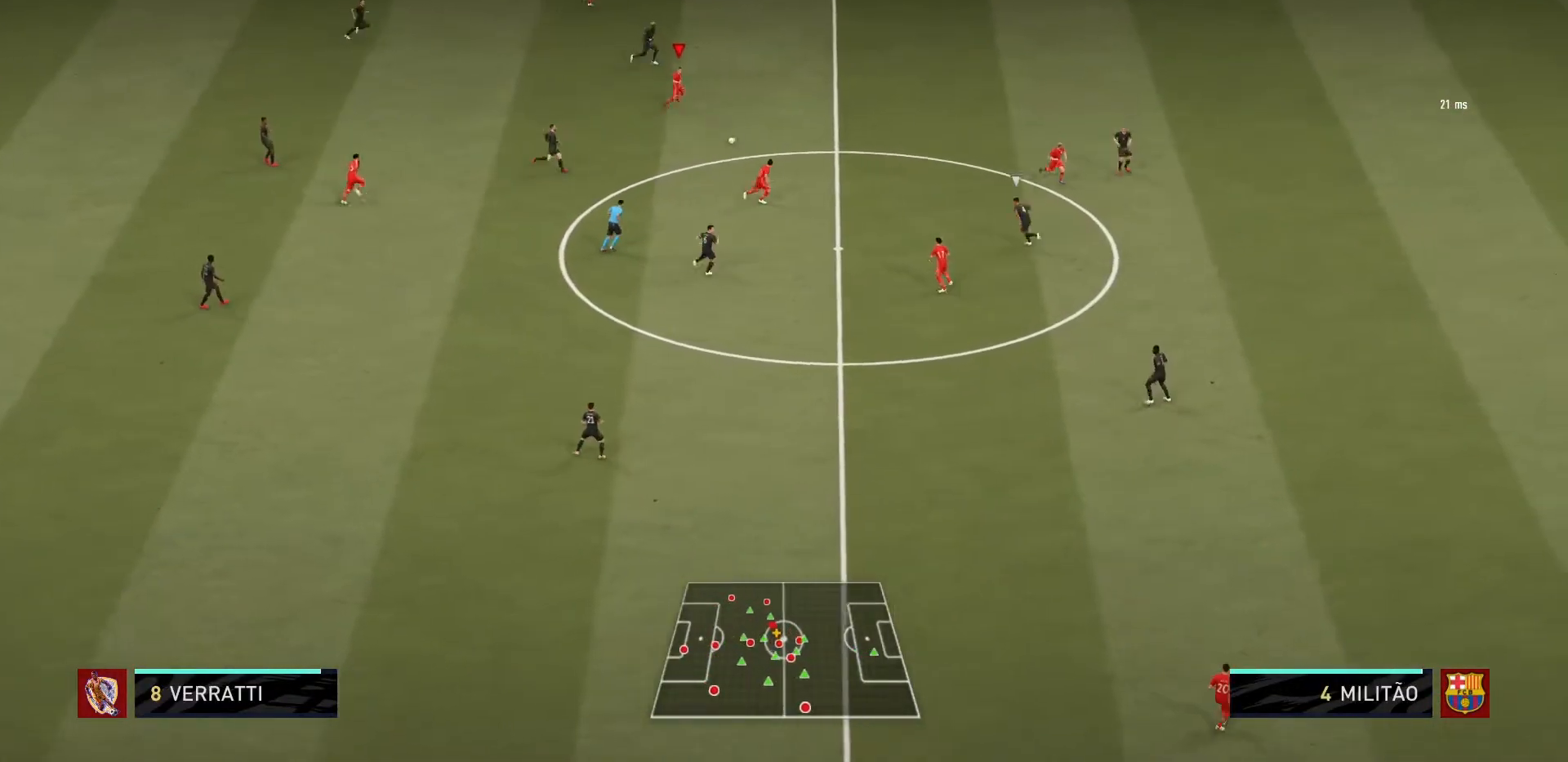
{"buttons": [], "left_stick": "down-right", "right_stick": "center", "events": [[333, "left_stick", "down-right"]]}
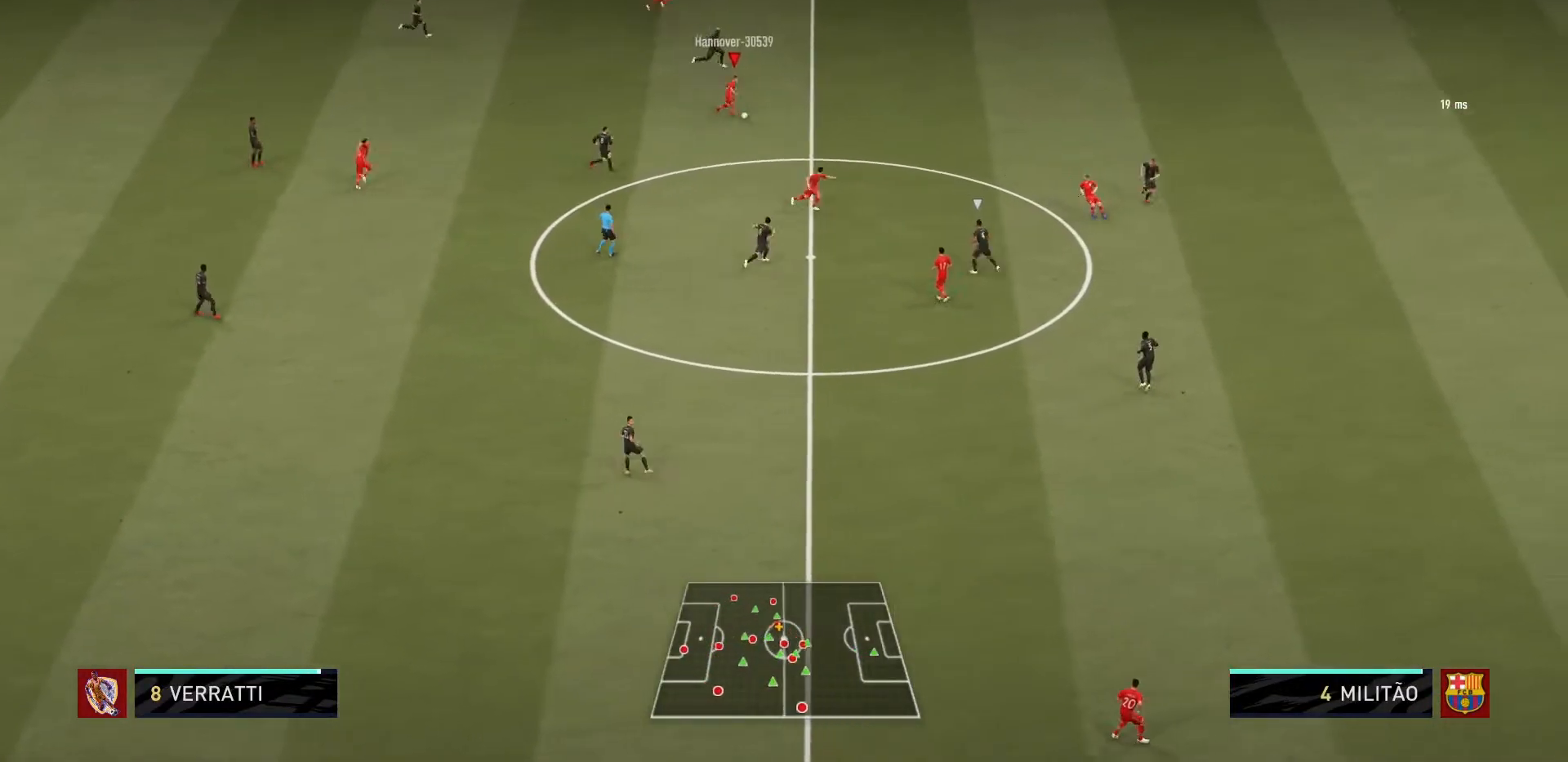
{"buttons": ["TRIANGLE"], "left_stick": "up-right", "right_stick": "center", "events": [[34, "left_stick", "right"], [434, "left_stick", "up-right"], [467, "TRIANGLE", "down"]]}
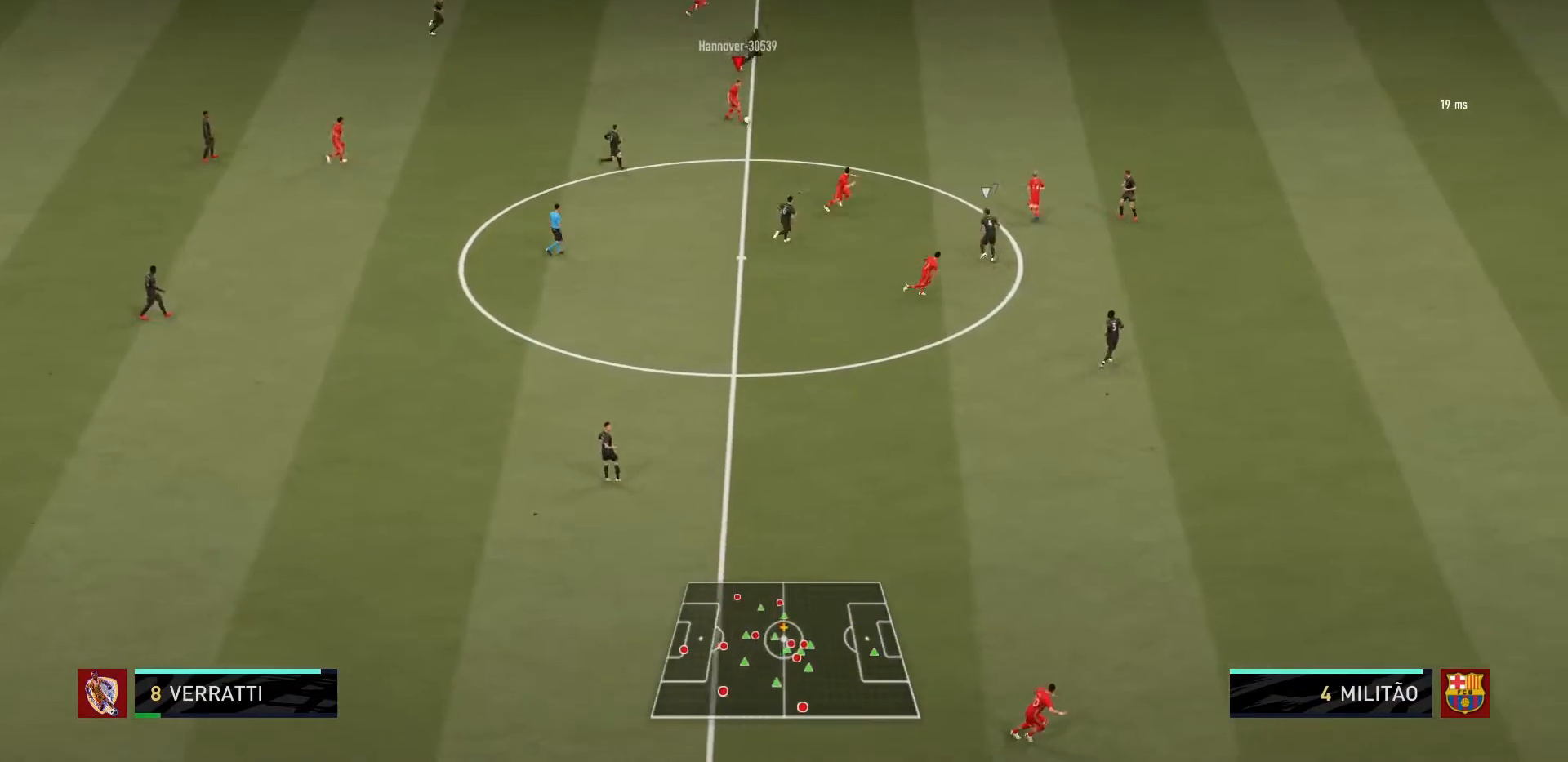
{"buttons": ["TRIANGLE", "R1"], "left_stick": "up", "right_stick": "center", "events": [[33, "TRIANGLE", "up"], [233, "left_stick", "up"], [400, "TRIANGLE", "down"], [433, "R1", "down"]]}
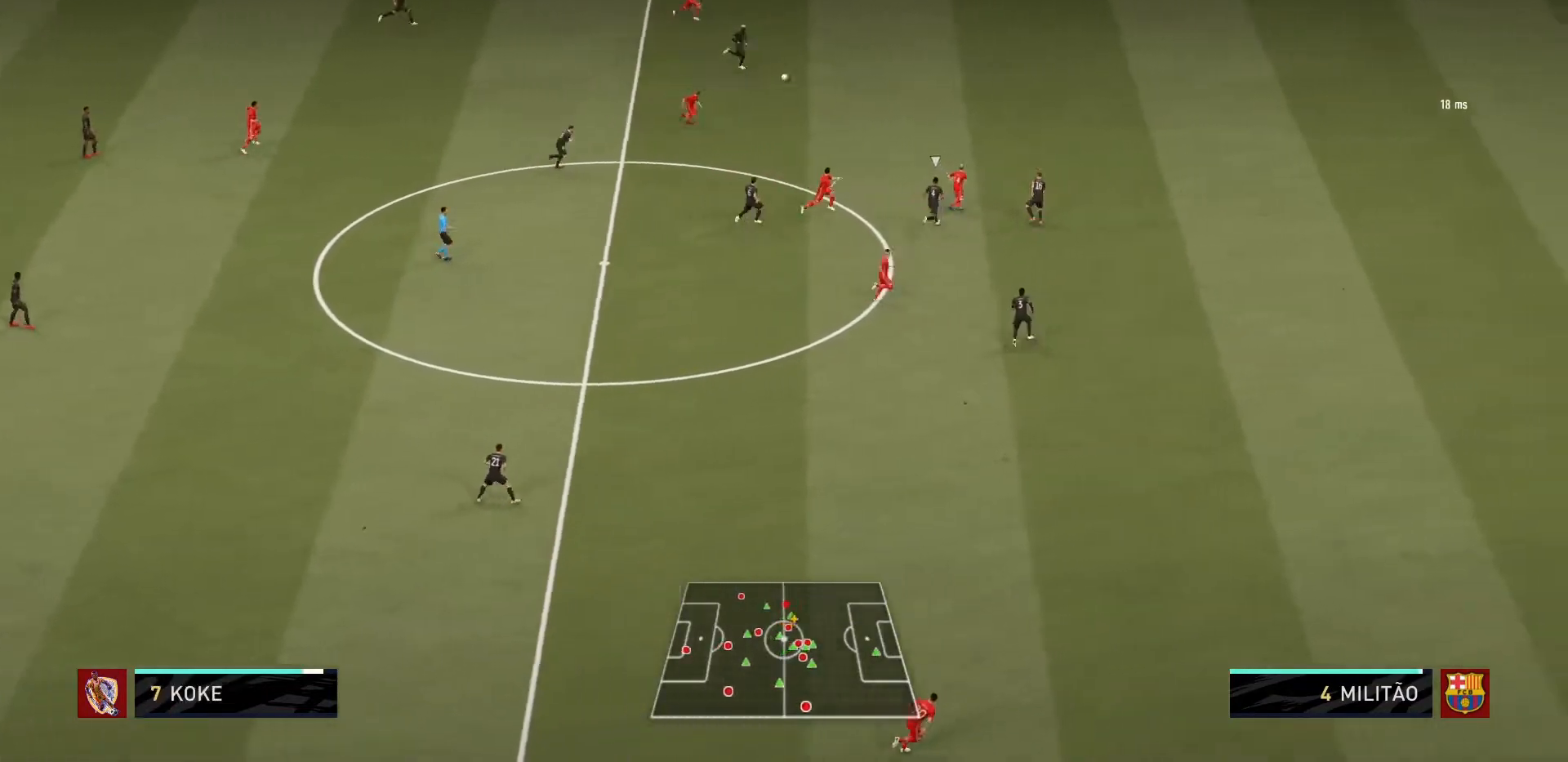
{"buttons": ["R1"], "left_stick": "up-right", "right_stick": "center", "events": [[34, "TRIANGLE", "up"], [67, "TRIANGLE", "down"], [100, "TRIANGLE", "up"], [134, "left_stick", "up-right"]]}
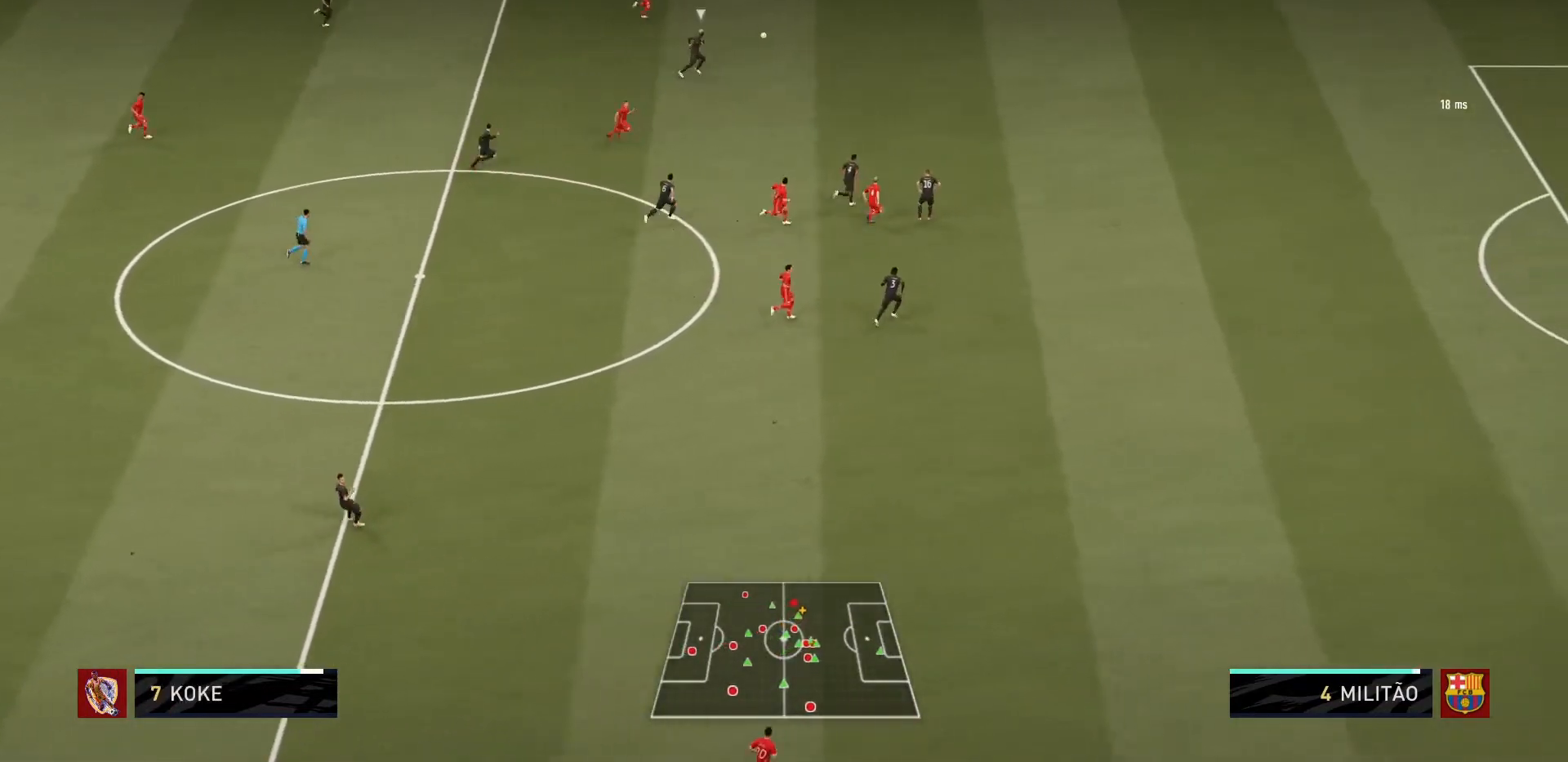
{"buttons": ["R1"], "left_stick": "up-right", "right_stick": "center", "events": []}
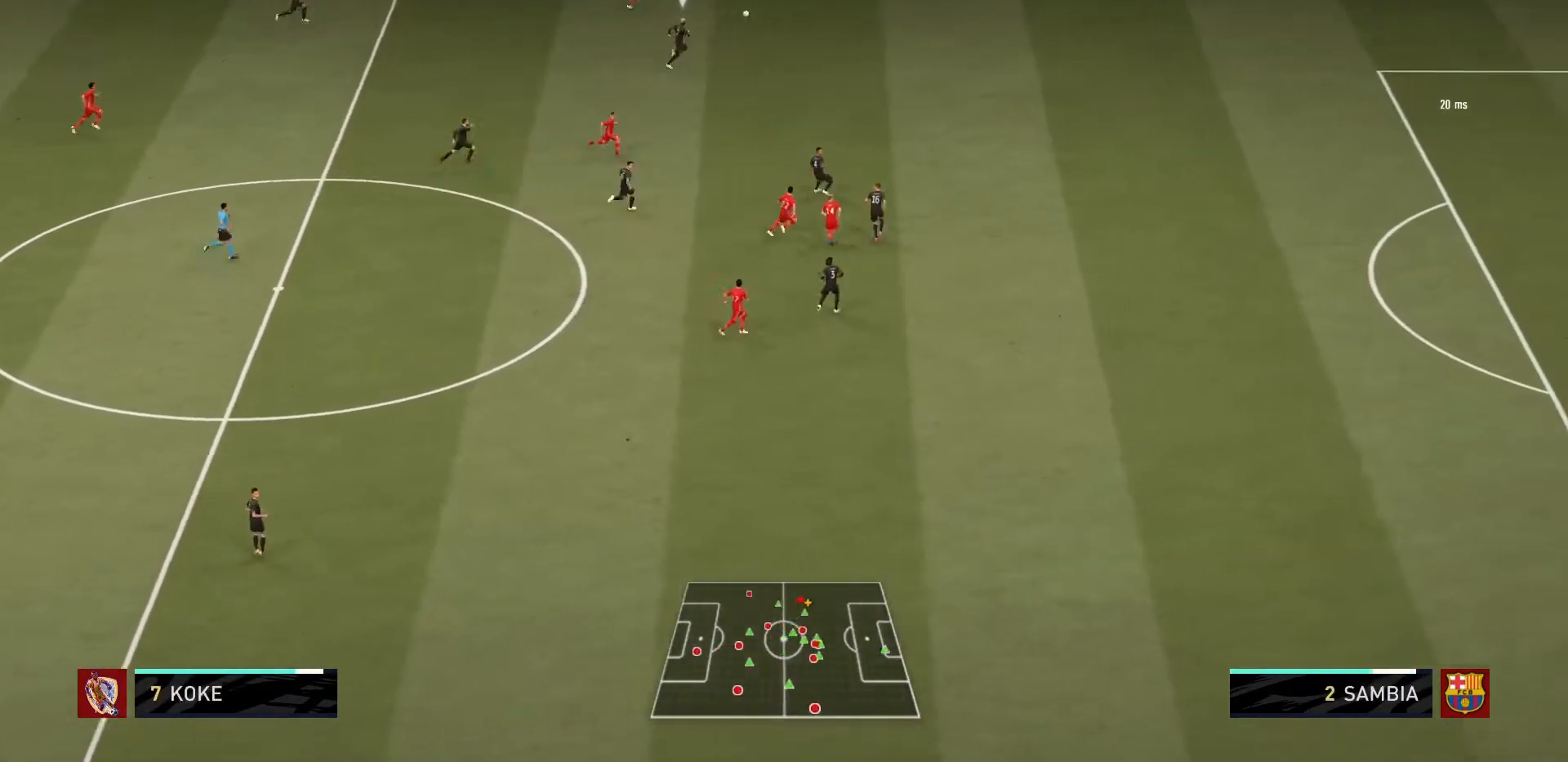
{"buttons": ["R1"], "left_stick": "right", "right_stick": "center", "events": [[434, "left_stick", "right"]]}
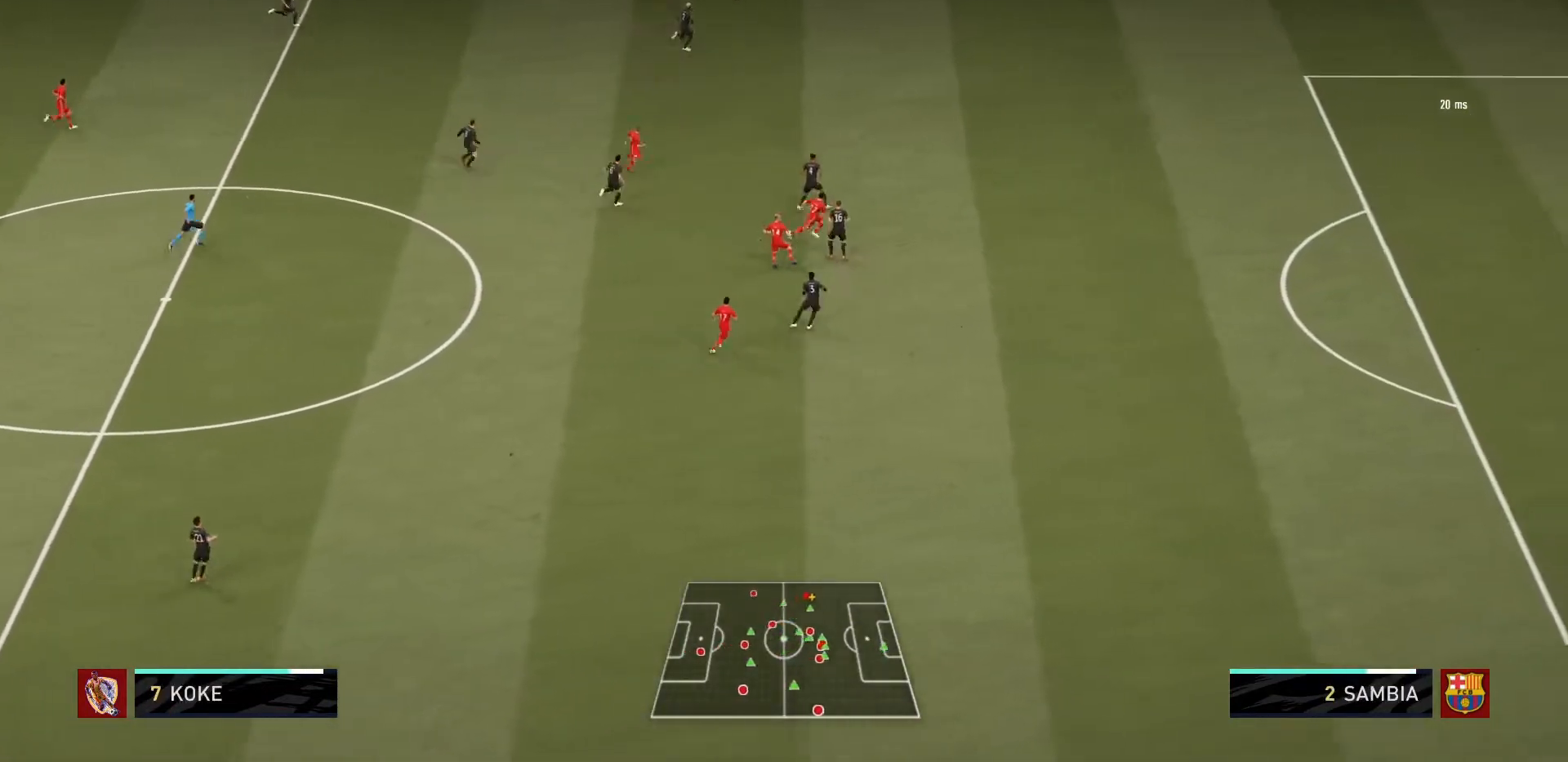
{"buttons": [], "left_stick": "down-left", "right_stick": "center", "events": [[133, "TRIANGLE", "down"], [200, "TRIANGLE", "up"], [300, "R1", "up"], [367, "left_stick", "down-left"]]}